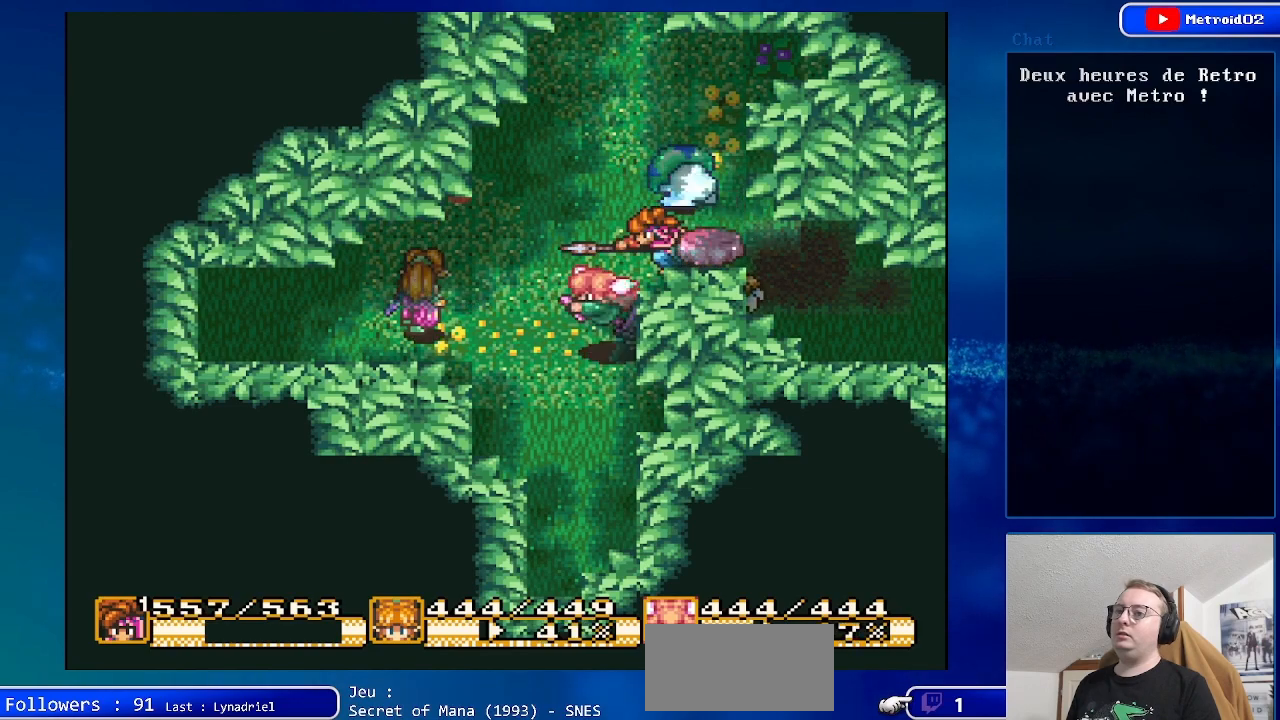
Gameplay with a controller (Nintendo layout); each line is a JSON object with the inputs held at the frame after it. "events" lists button and stick changes between this image and that frame as [ms after this image, input, new state], when the widget could be followed in between. Not read: L1 L3 R1 R3.
{"buttons": [], "events": []}
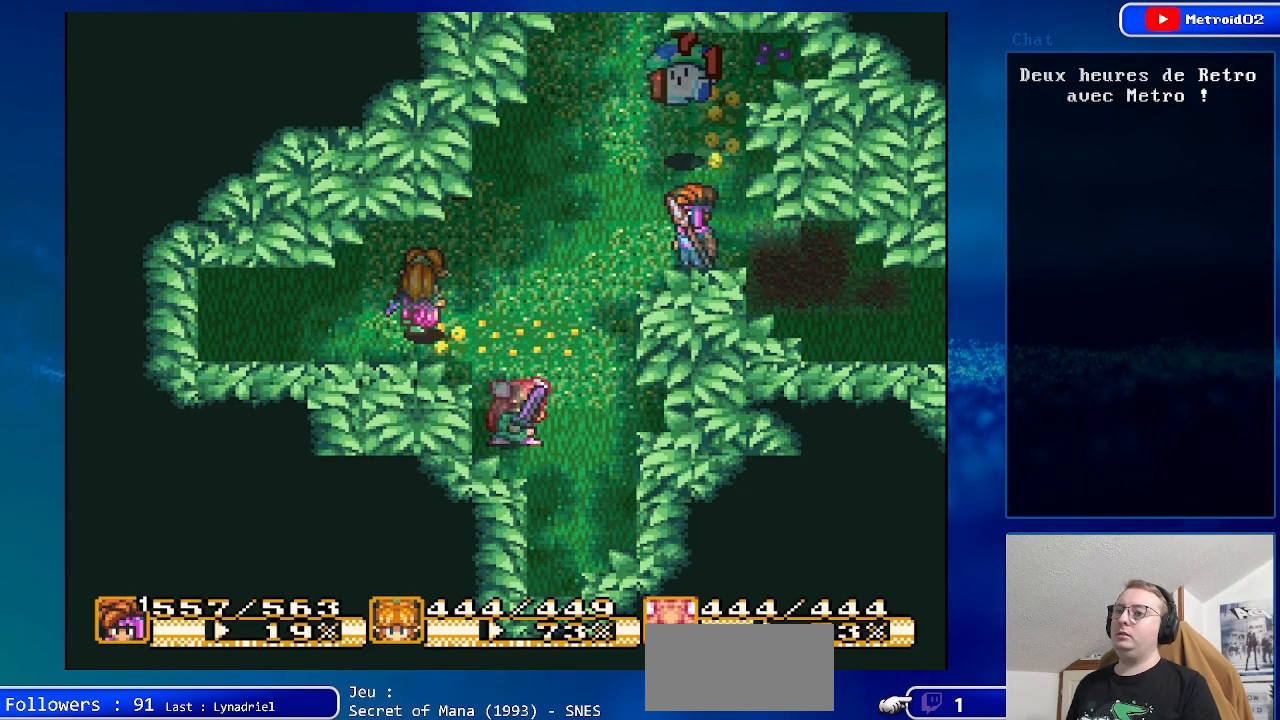
{"buttons": [], "events": [[33, "DPAD_LEFT", "down"], [383, "DPAD_LEFT", "up"]]}
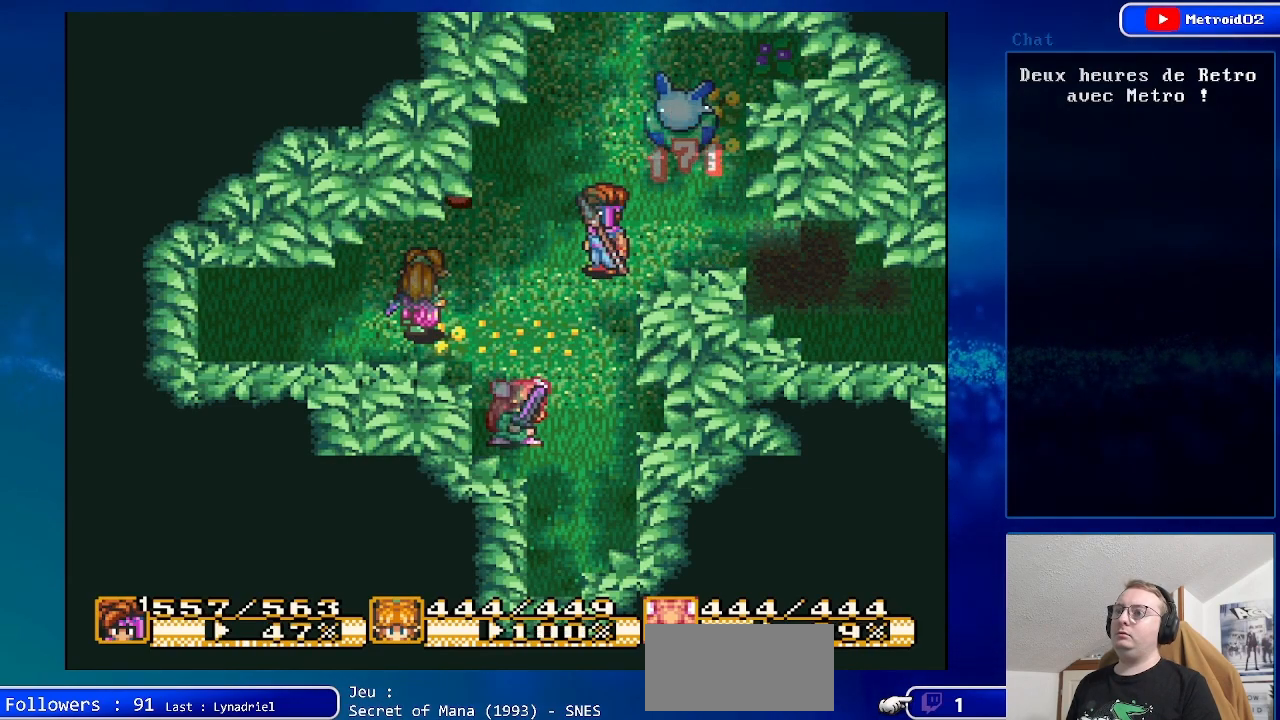
{"buttons": [], "events": [[167, "DPAD_LEFT", "down"], [350, "DPAD_LEFT", "up"]]}
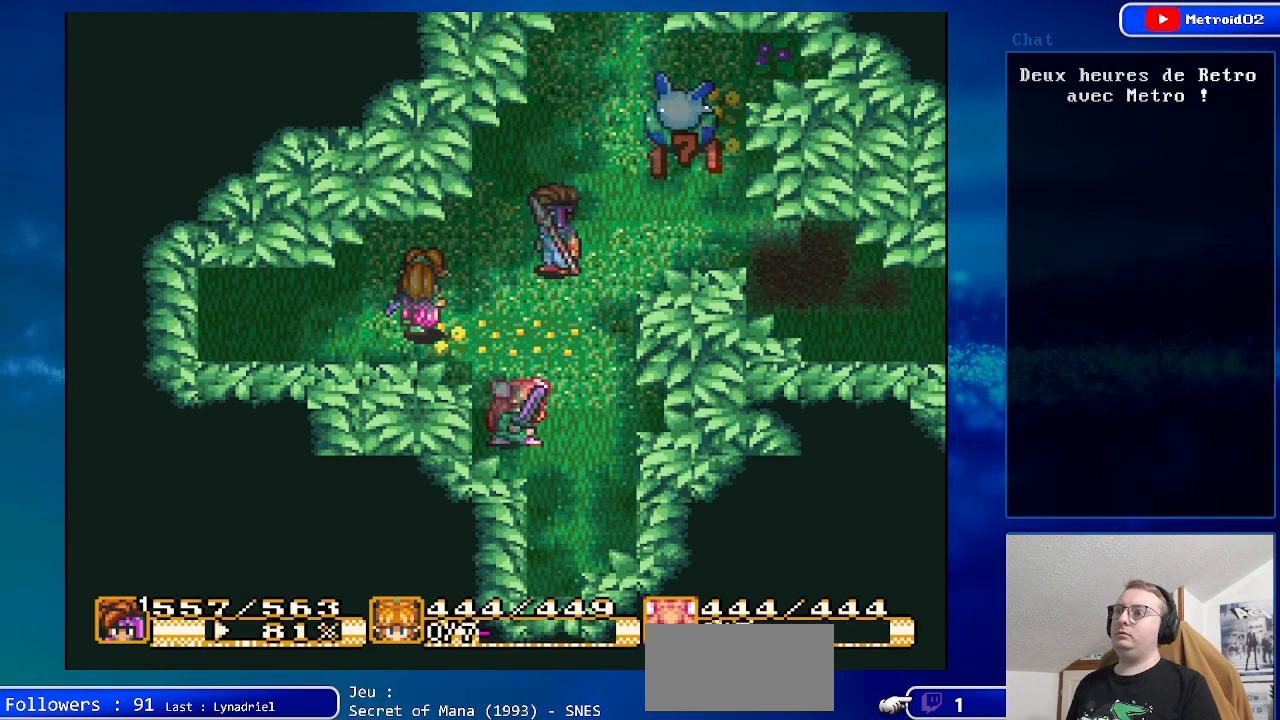
{"buttons": [], "events": [[150, "DPAD_DOWN", "down"], [300, "DPAD_DOWN", "up"]]}
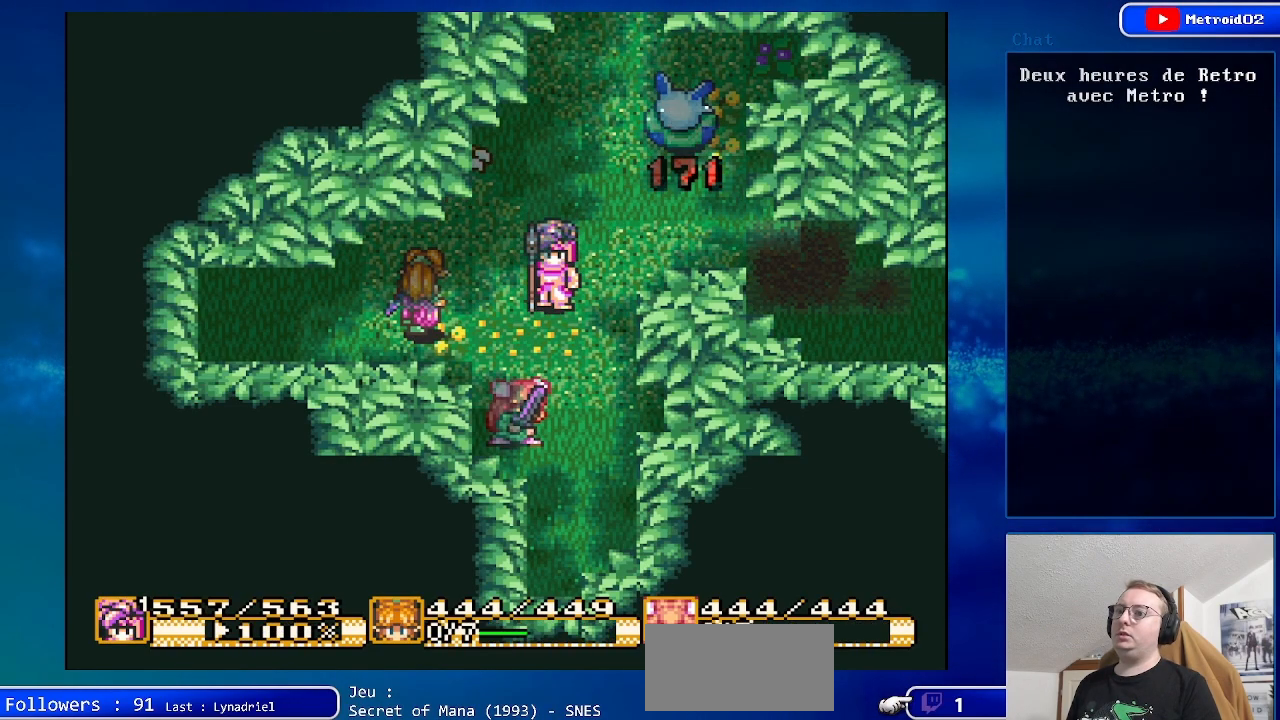
{"buttons": [], "events": [[300, "DPAD_LEFT", "down"], [400, "DPAD_LEFT", "up"]]}
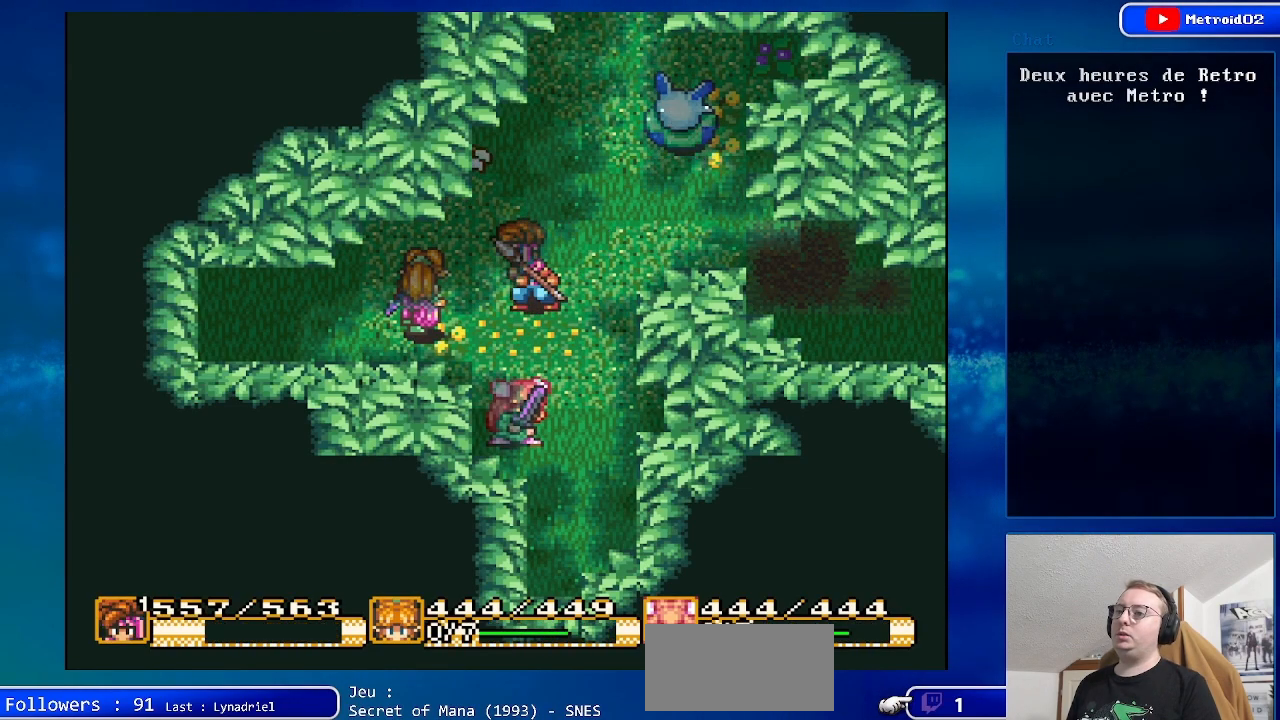
{"buttons": ["DPAD_UP"], "events": [[150, "DPAD_UP", "down"]]}
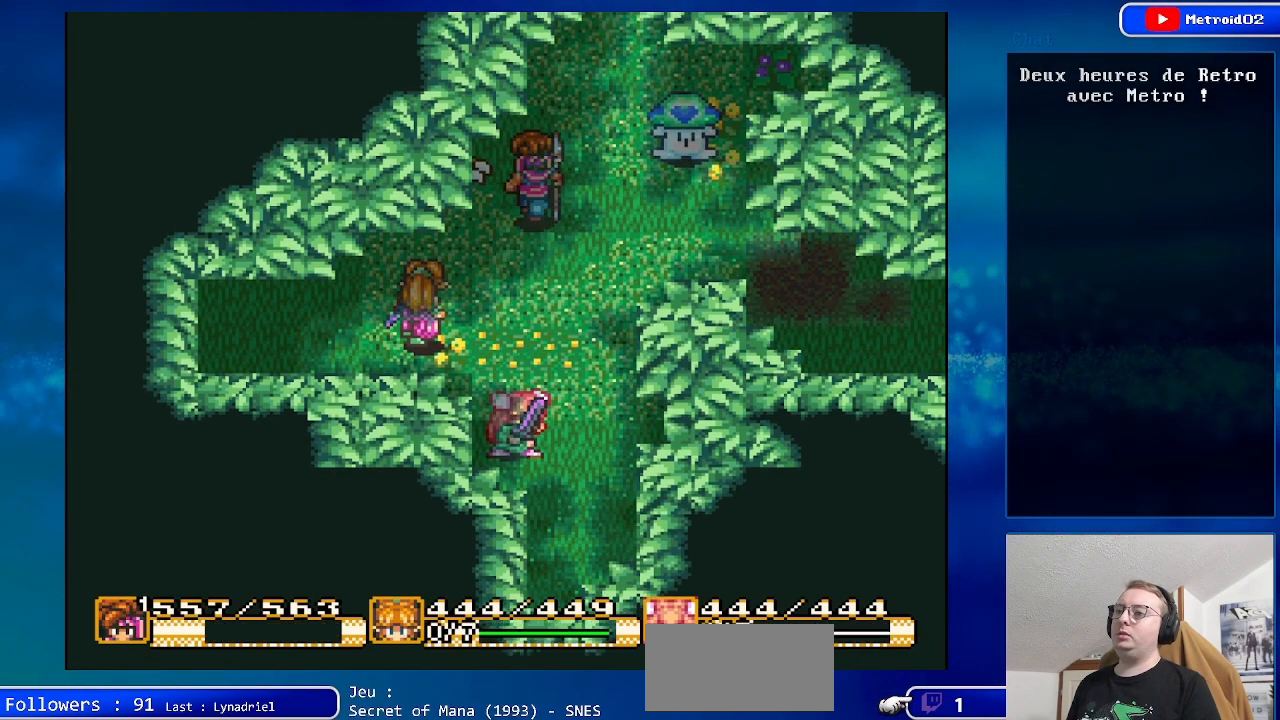
{"buttons": [], "events": [[33, "DPAD_LEFT", "down"], [83, "A", "down"], [100, "DPAD_UP", "up"], [267, "DPAD_LEFT", "up"], [283, "A", "up"]]}
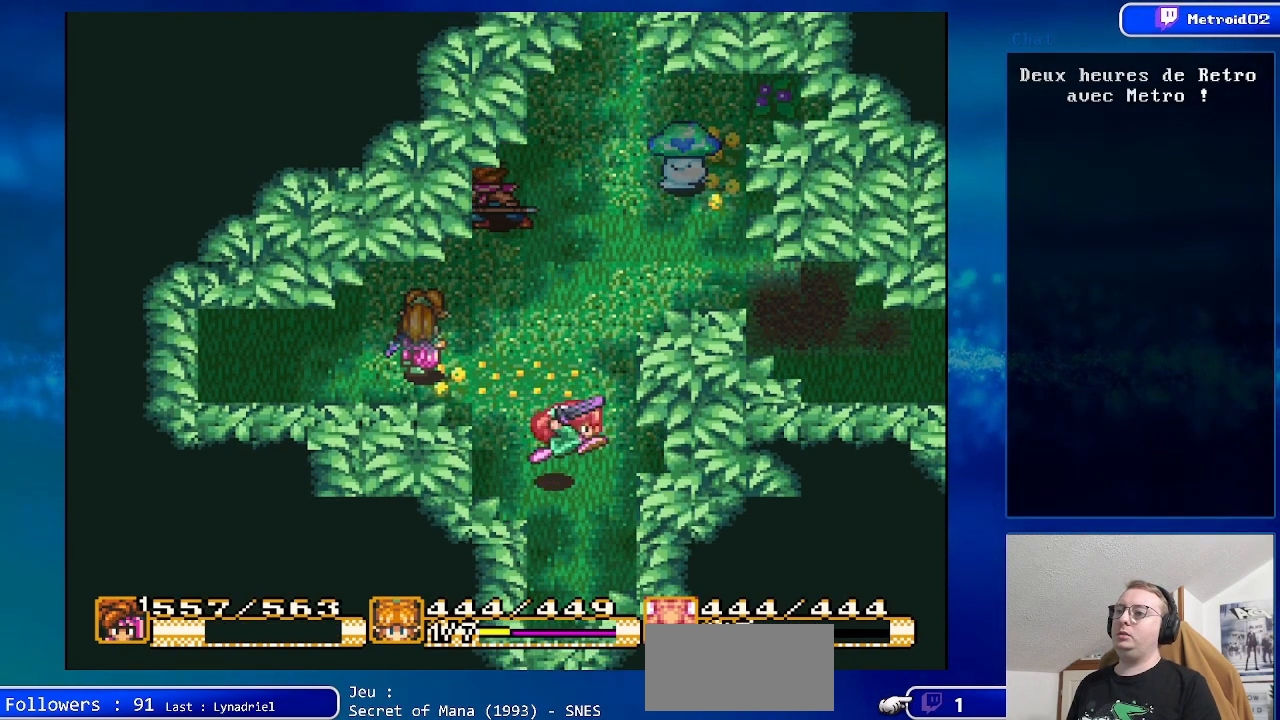
{"buttons": ["DPAD_DOWN"], "events": [[283, "DPAD_DOWN", "down"]]}
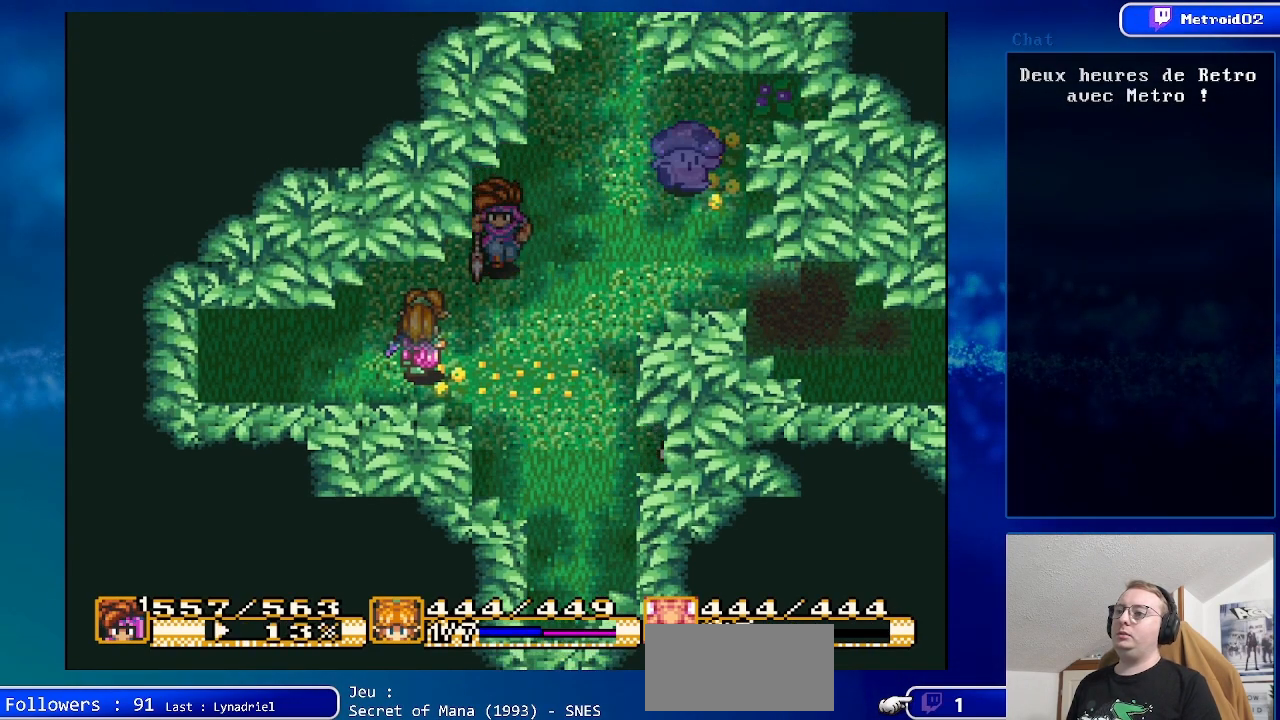
{"buttons": ["DPAD_RIGHT"], "events": [[150, "DPAD_DOWN", "up"], [467, "DPAD_RIGHT", "down"]]}
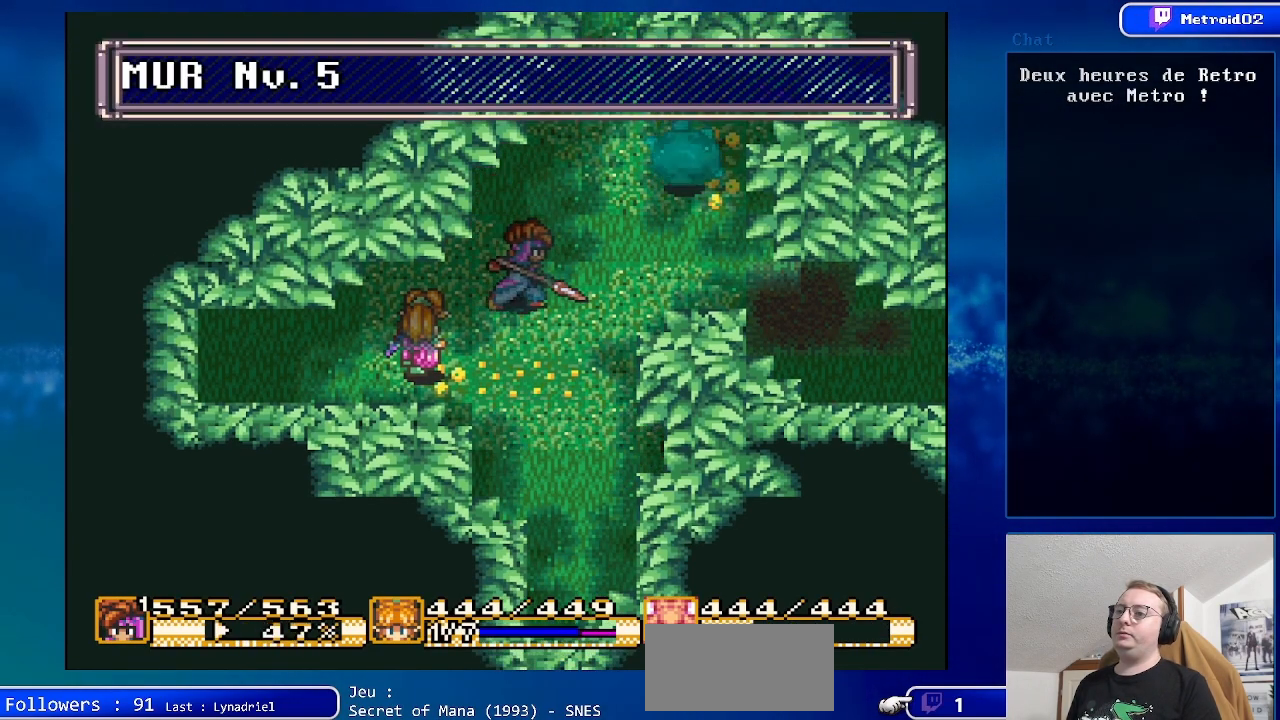
{"buttons": [], "events": [[133, "DPAD_RIGHT", "up"]]}
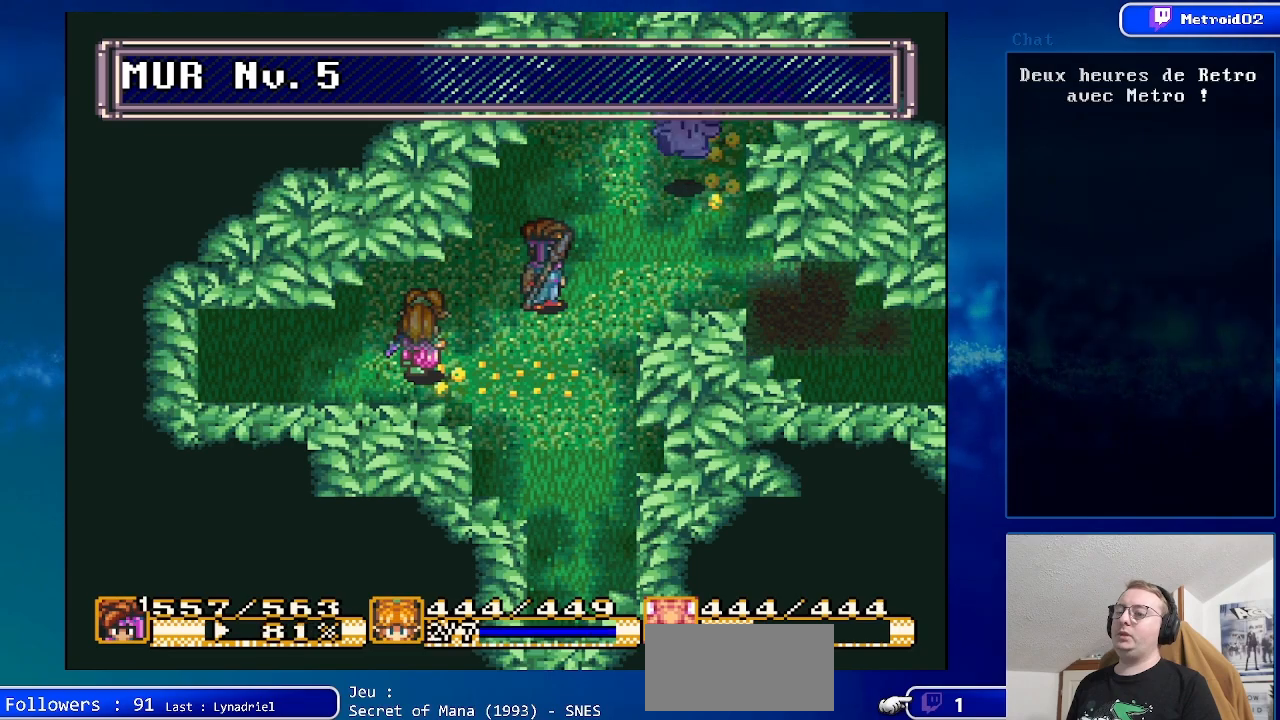
{"buttons": ["DPAD_RIGHT"], "events": [[383, "DPAD_RIGHT", "down"]]}
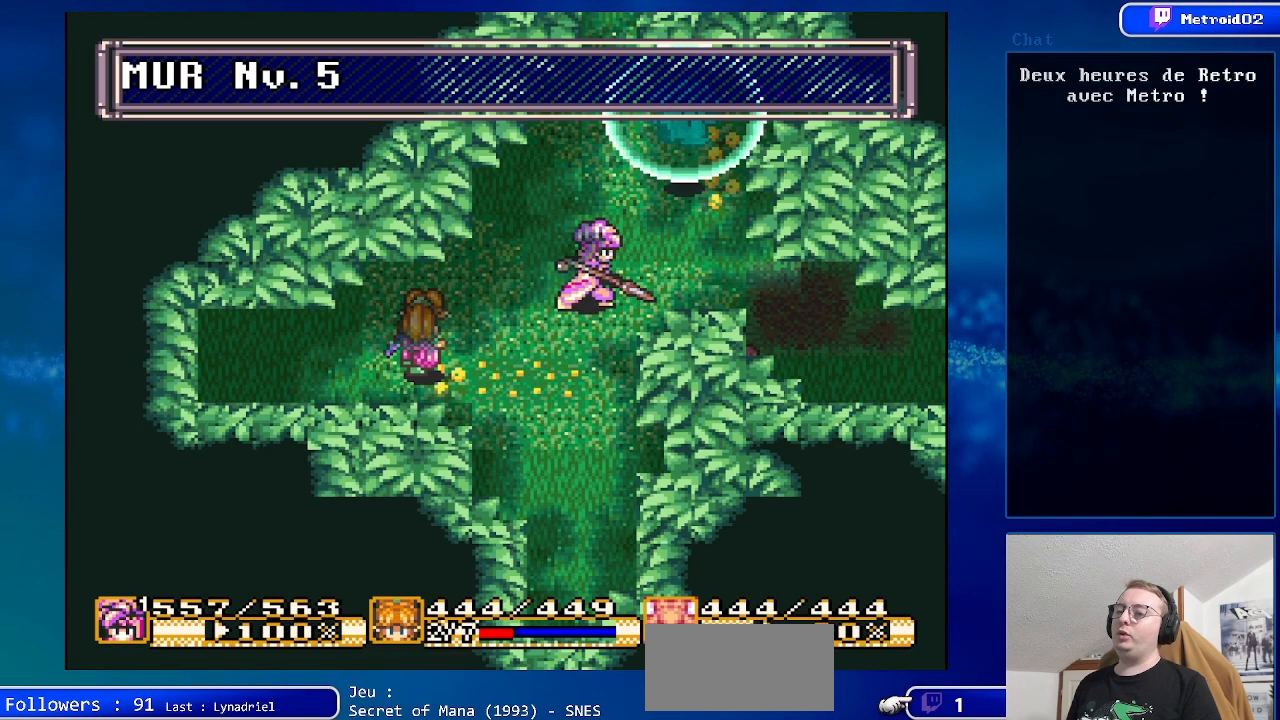
{"buttons": ["DPAD_RIGHT"], "events": [[50, "DPAD_RIGHT", "up"], [133, "DPAD_DOWN", "down"], [283, "DPAD_DOWN", "up"], [367, "DPAD_RIGHT", "down"]]}
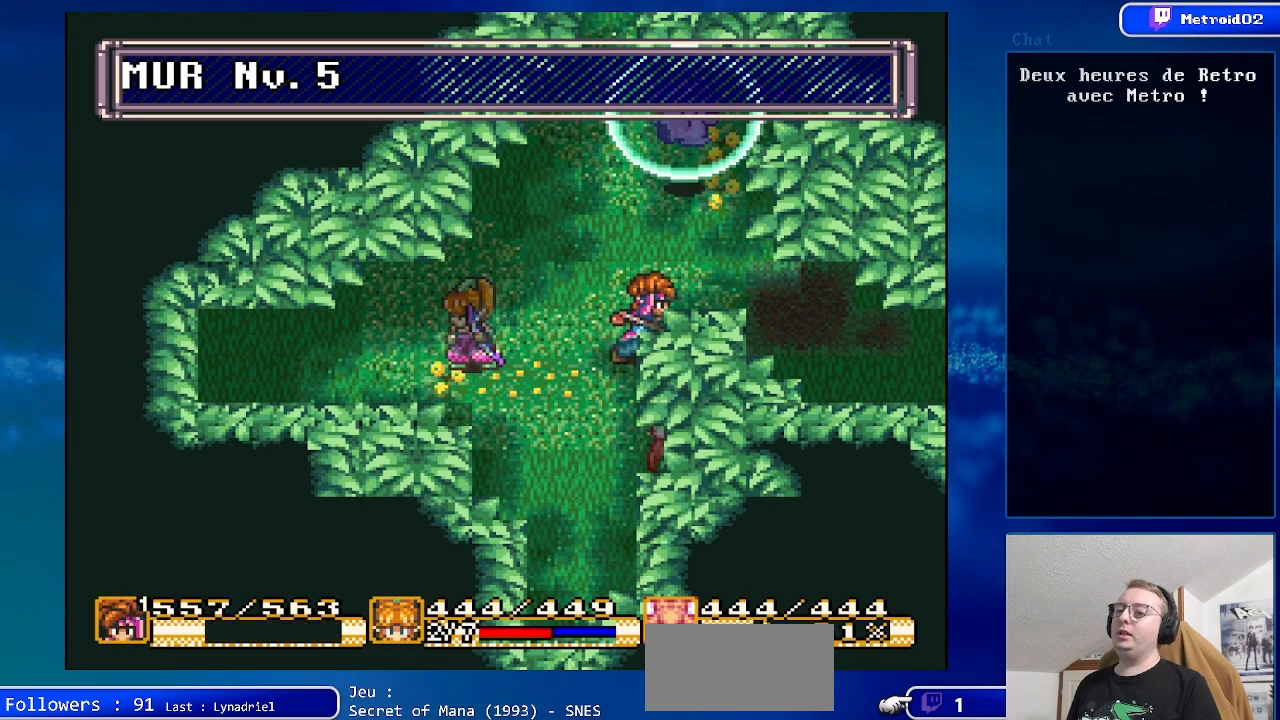
{"buttons": [], "events": [[33, "A", "down"], [150, "DPAD_RIGHT", "up"], [200, "A", "up"]]}
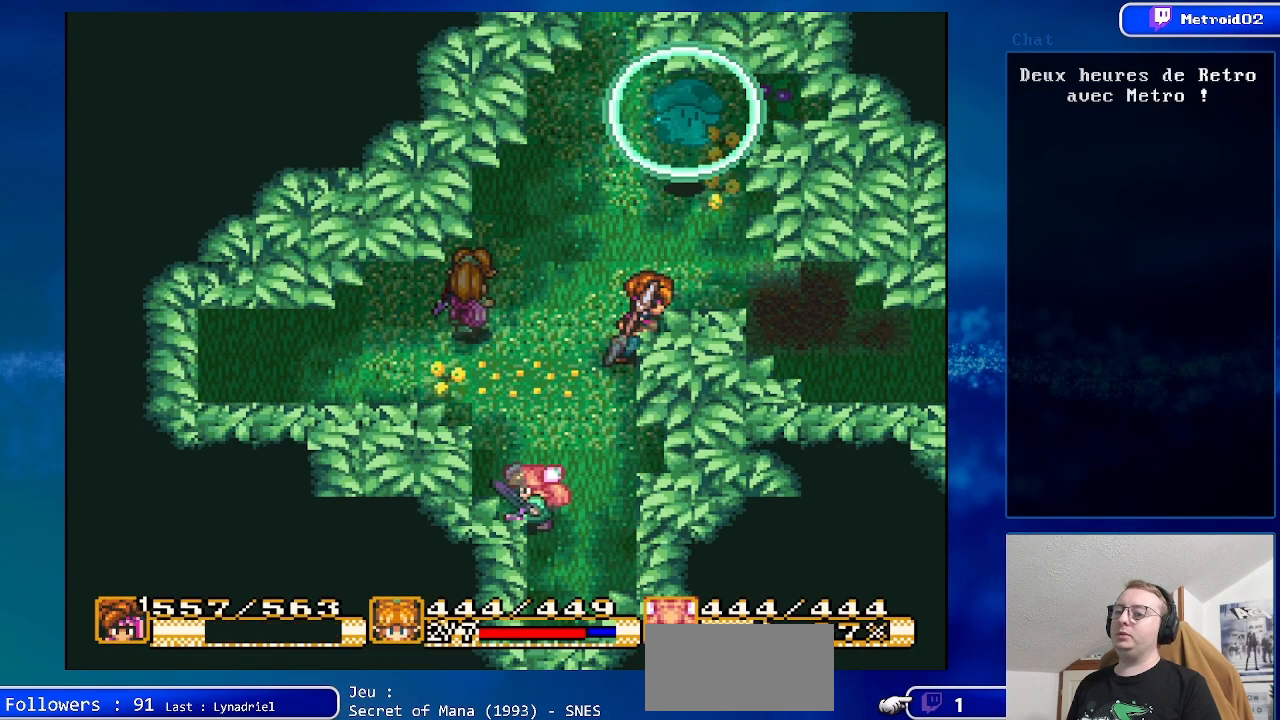
{"buttons": [], "events": []}
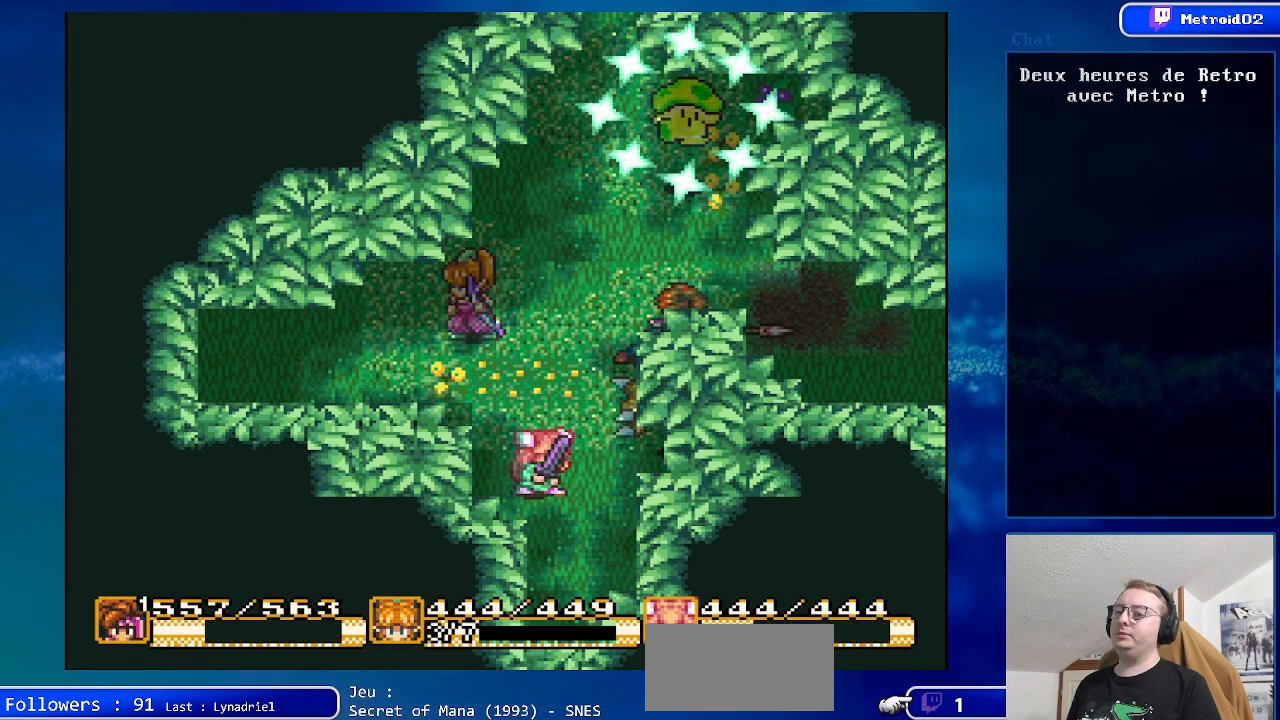
{"buttons": [], "events": []}
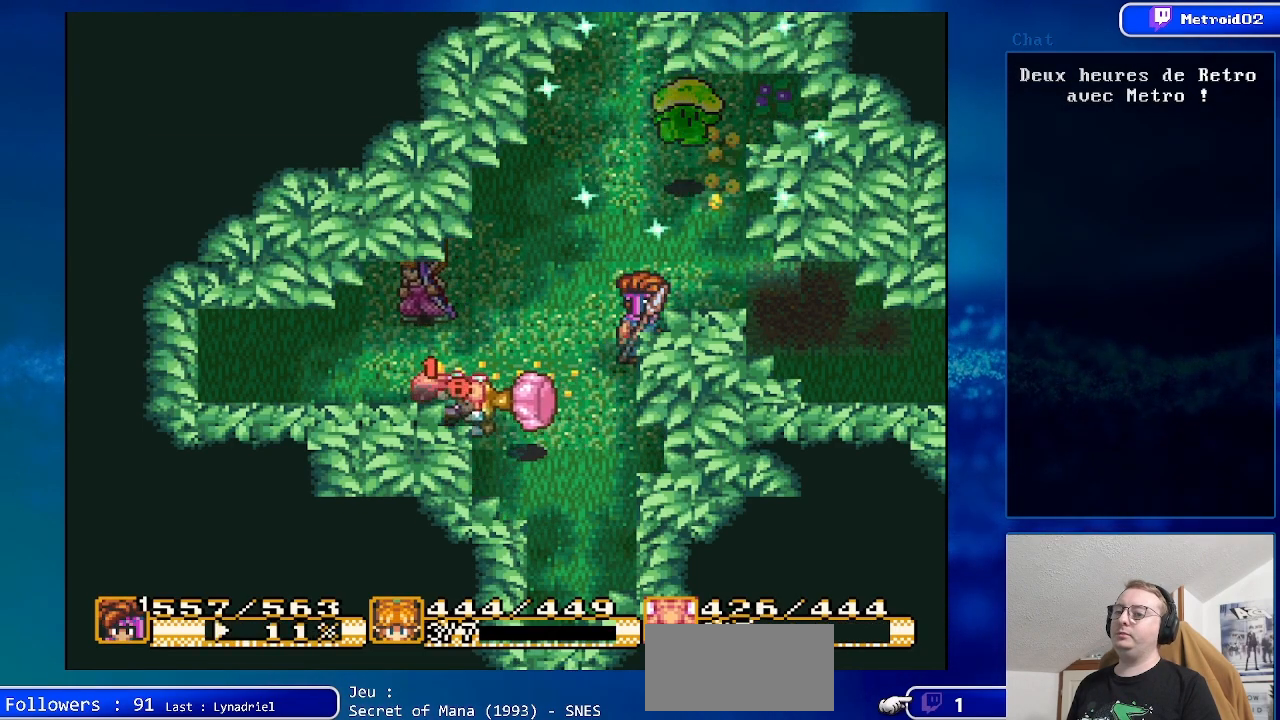
{"buttons": ["DPAD_DOWN"], "events": [[333, "DPAD_DOWN", "down"]]}
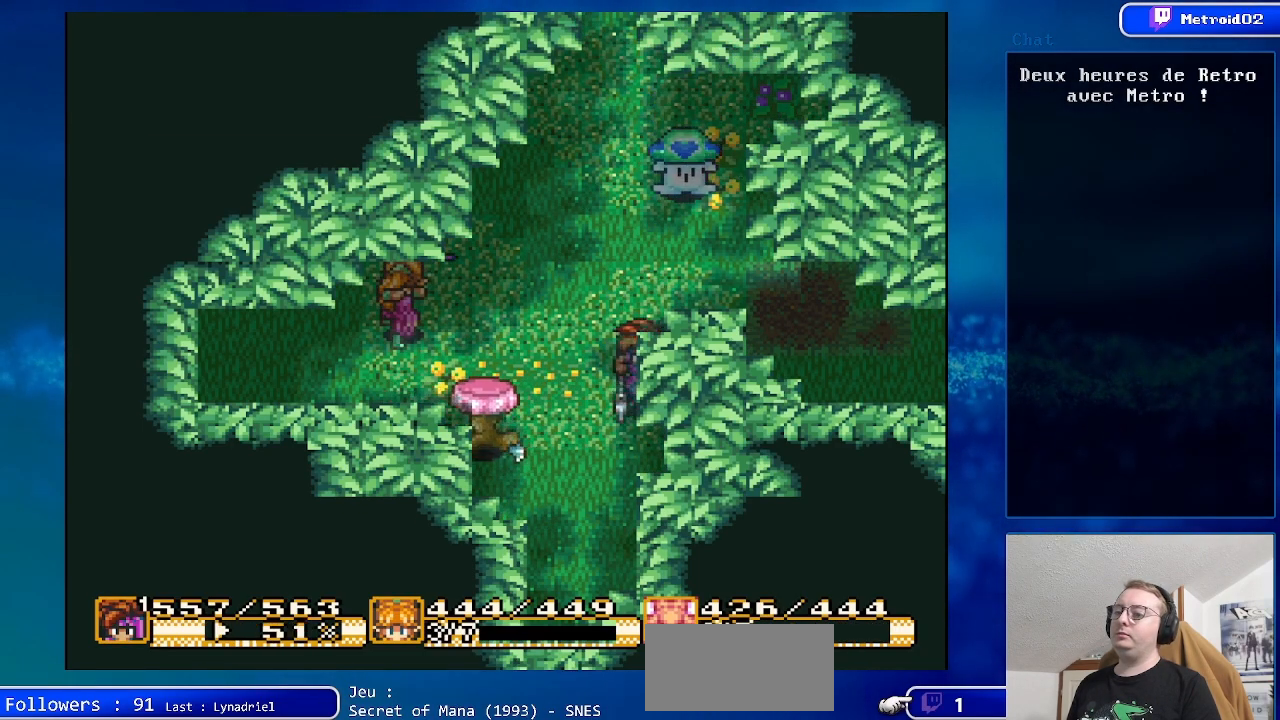
{"buttons": ["DPAD_LEFT"], "events": [[150, "DPAD_DOWN", "up"], [150, "DPAD_LEFT", "down"]]}
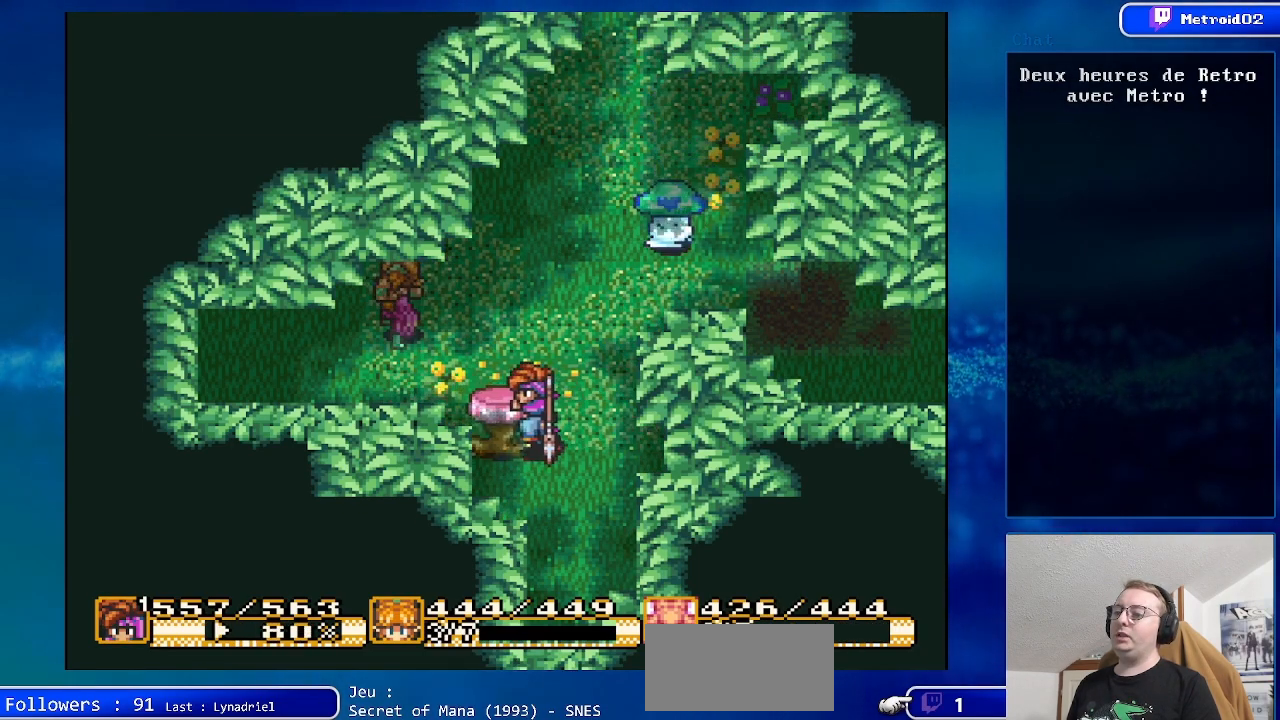
{"buttons": ["DPAD_DOWN"], "events": [[333, "DPAD_LEFT", "up"], [400, "DPAD_DOWN", "down"]]}
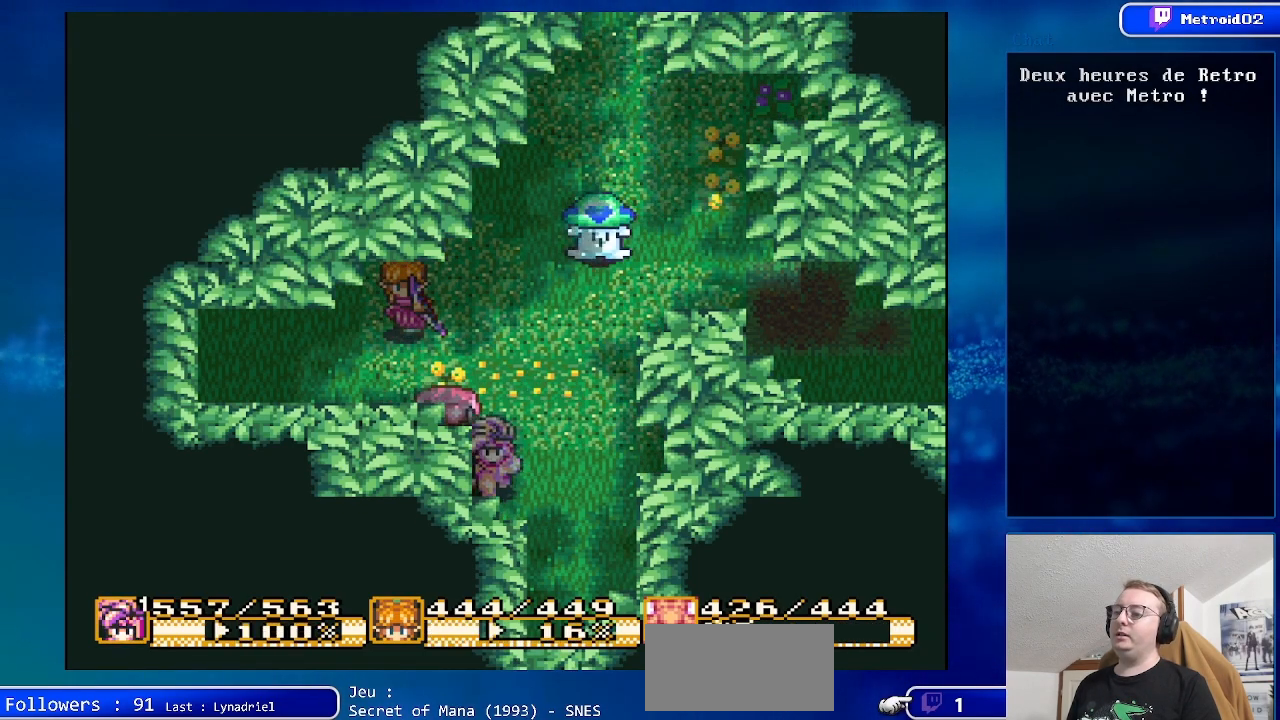
{"buttons": ["DPAD_UP", "DPAD_LEFT"], "events": [[133, "DPAD_DOWN", "up"], [167, "DPAD_LEFT", "down"], [283, "DPAD_LEFT", "up"], [350, "DPAD_UP", "down"], [483, "DPAD_LEFT", "down"]]}
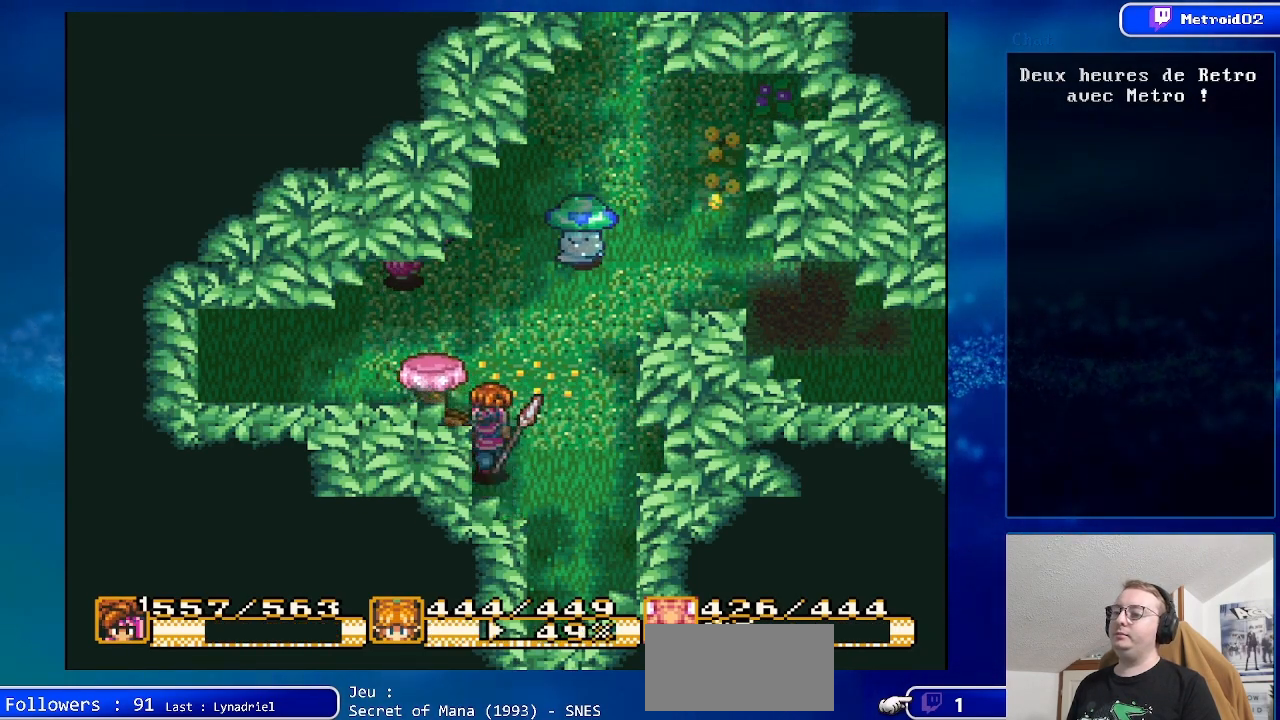
{"buttons": [], "events": [[150, "DPAD_LEFT", "up"], [200, "DPAD_UP", "up"], [233, "A", "down"], [433, "A", "up"]]}
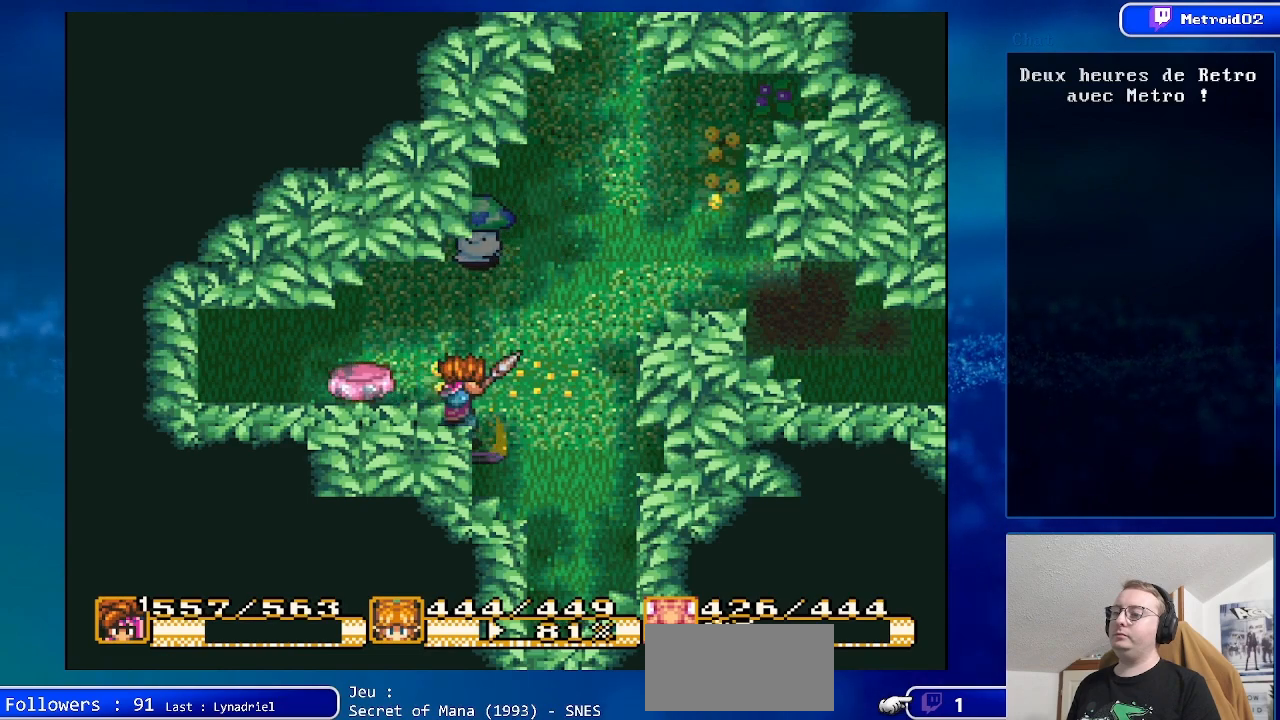
{"buttons": ["DPAD_RIGHT"], "events": [[450, "DPAD_UP", "down"], [500, "DPAD_RIGHT", "down"], [500, "DPAD_UP", "up"]]}
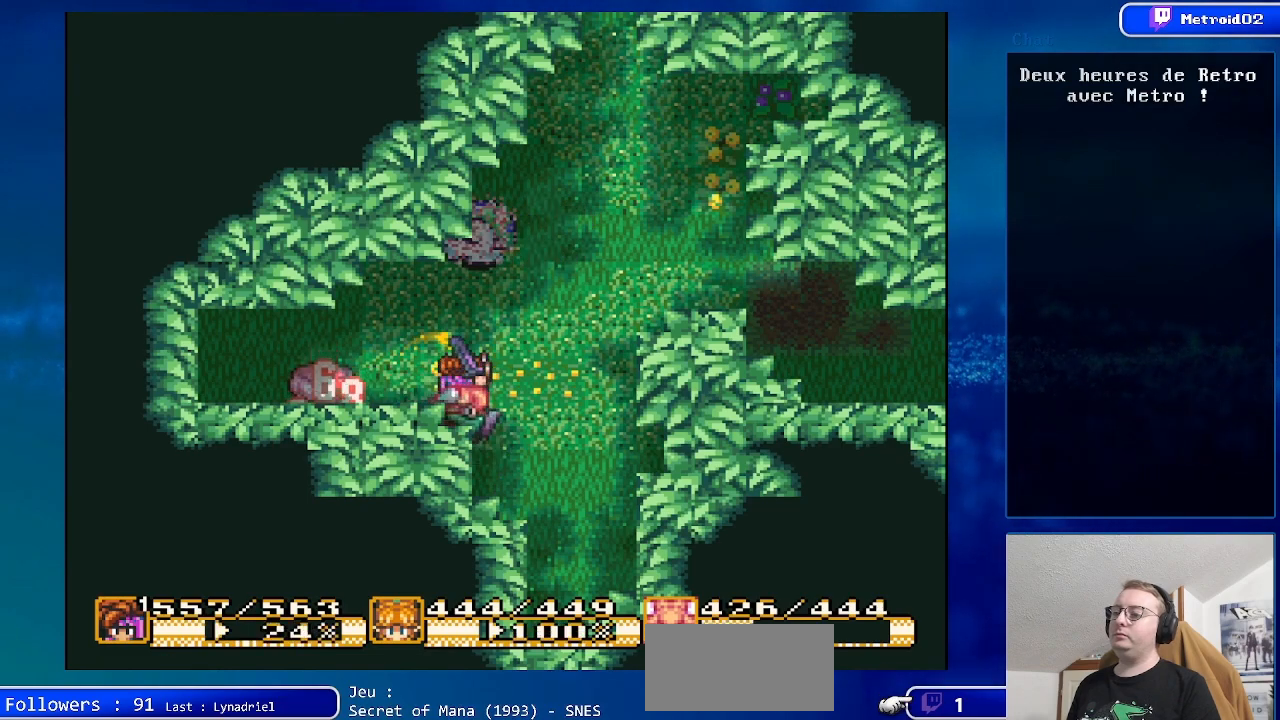
{"buttons": [], "events": [[183, "DPAD_RIGHT", "up"], [233, "DPAD_UP", "down"], [350, "DPAD_UP", "up"]]}
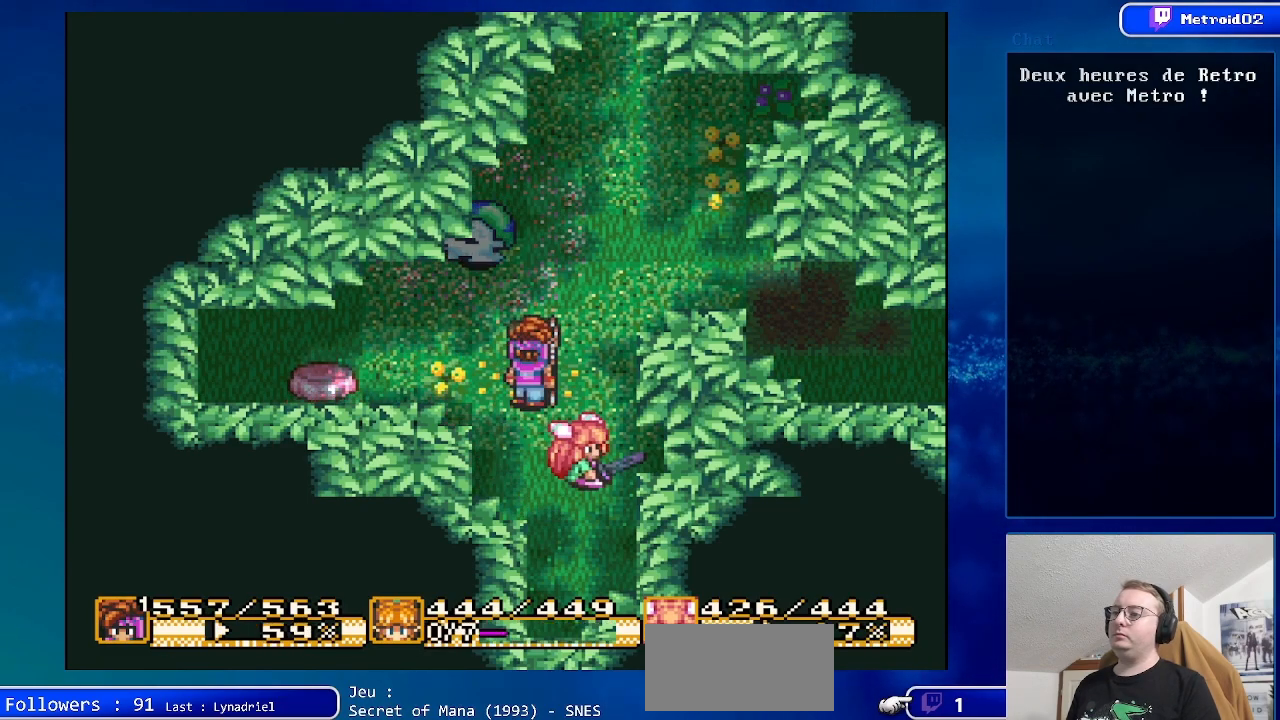
{"buttons": ["DPAD_LEFT"], "events": [[500, "DPAD_LEFT", "down"]]}
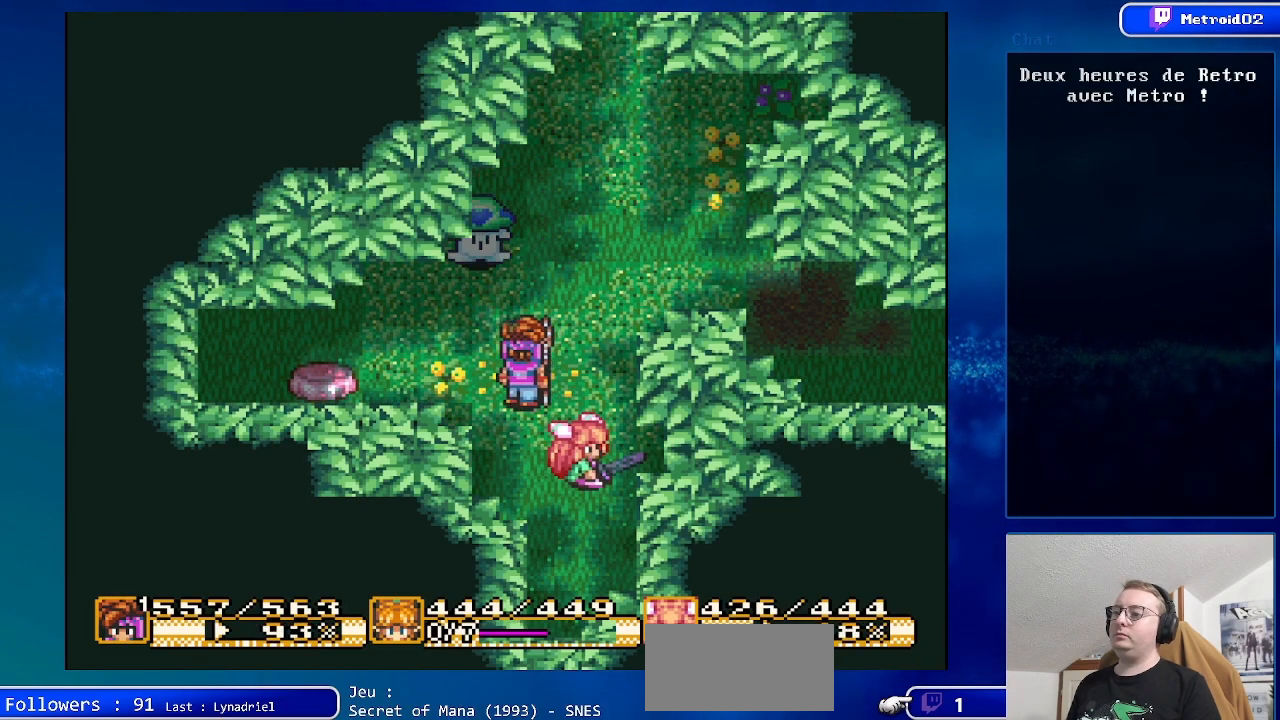
{"buttons": ["A"], "events": [[400, "DPAD_LEFT", "up"], [433, "A", "down"]]}
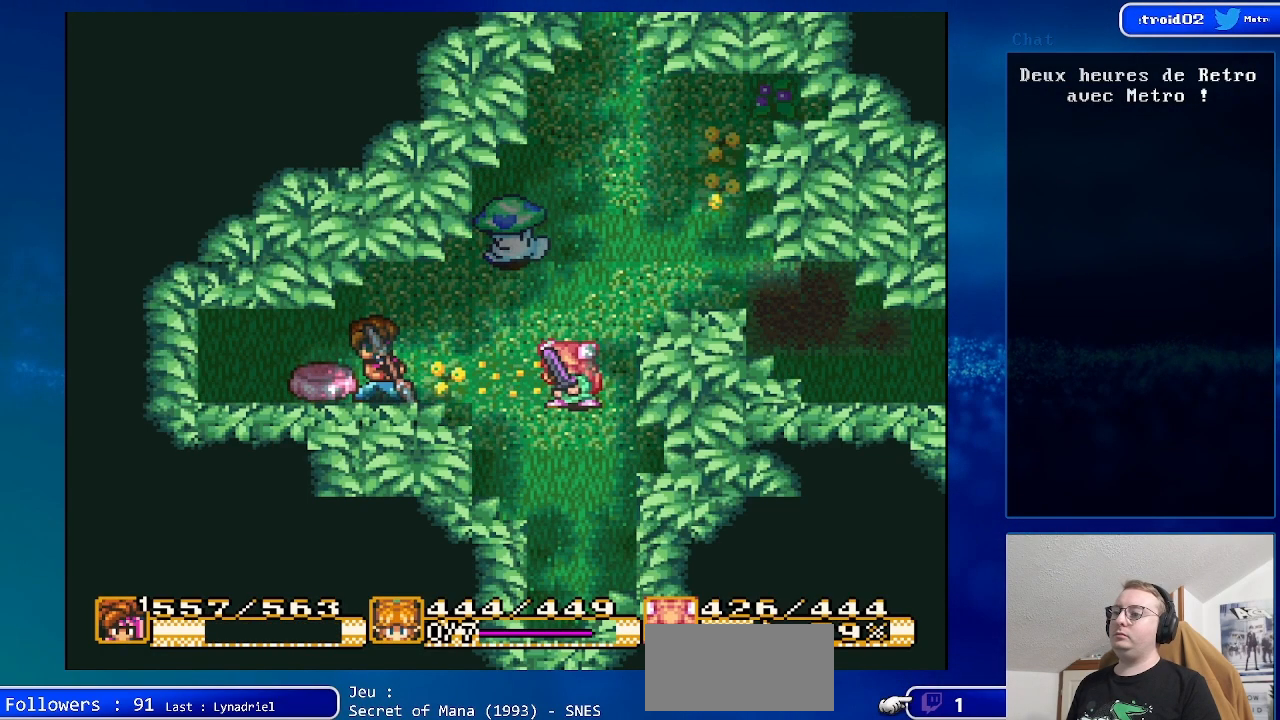
{"buttons": [], "events": [[67, "A", "up"]]}
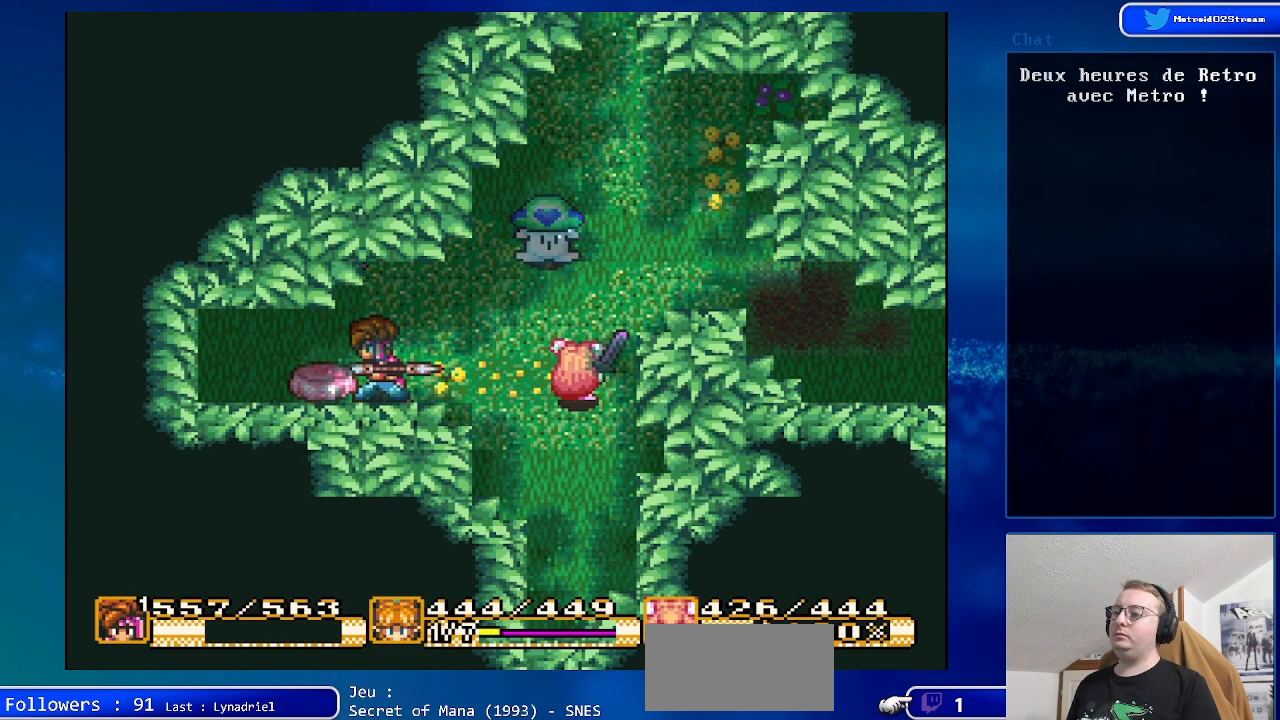
{"buttons": [], "events": []}
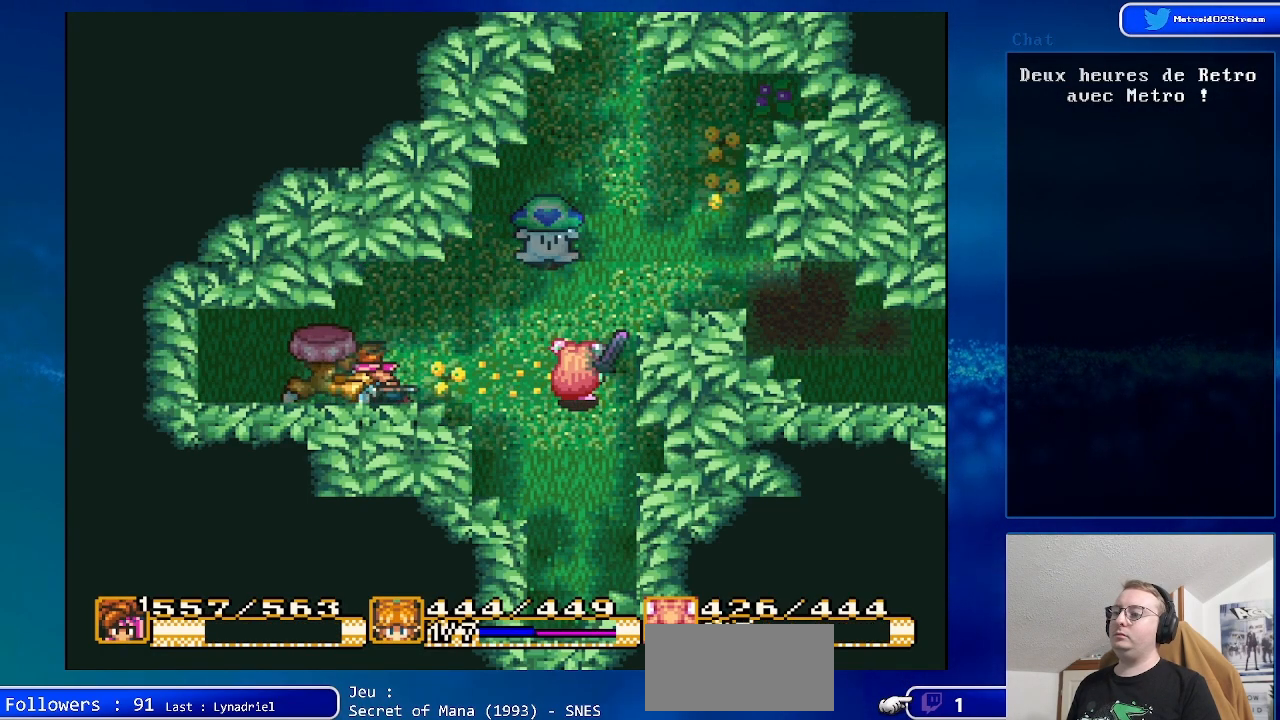
{"buttons": ["DPAD_UP"], "events": [[300, "DPAD_UP", "down"]]}
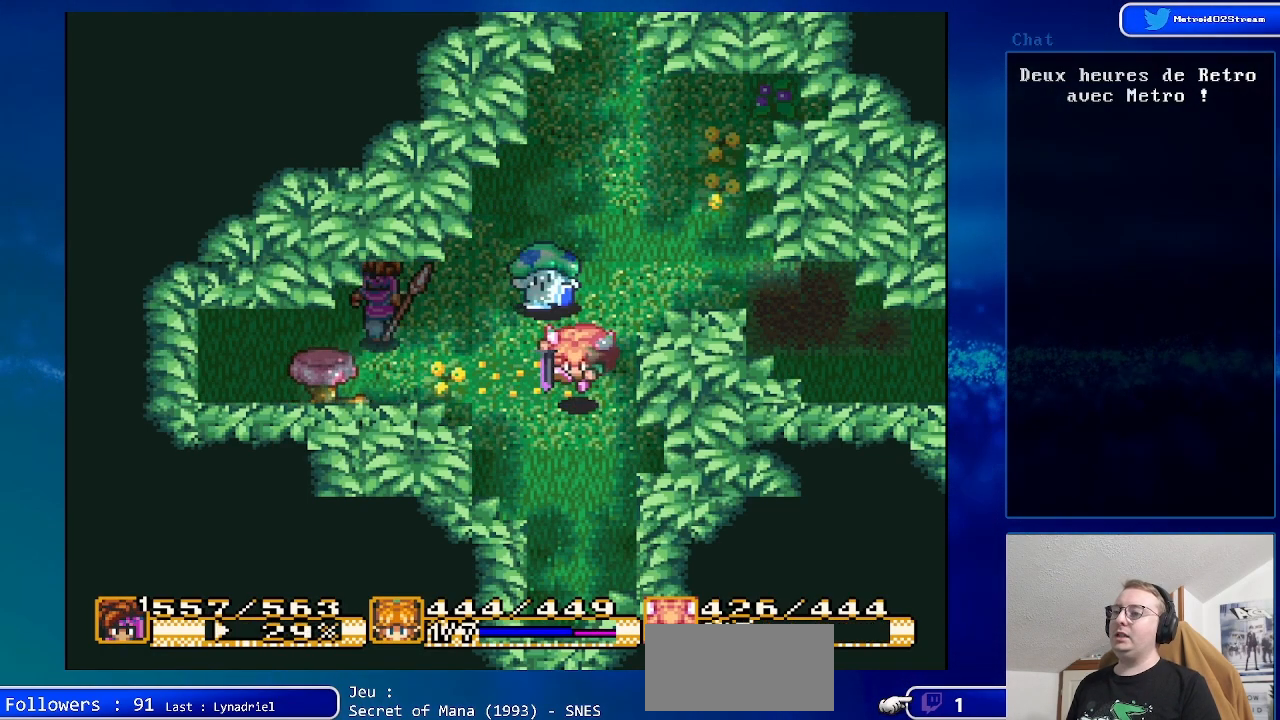
{"buttons": ["DPAD_UP", "DPAD_RIGHT"], "events": [[350, "DPAD_RIGHT", "down"]]}
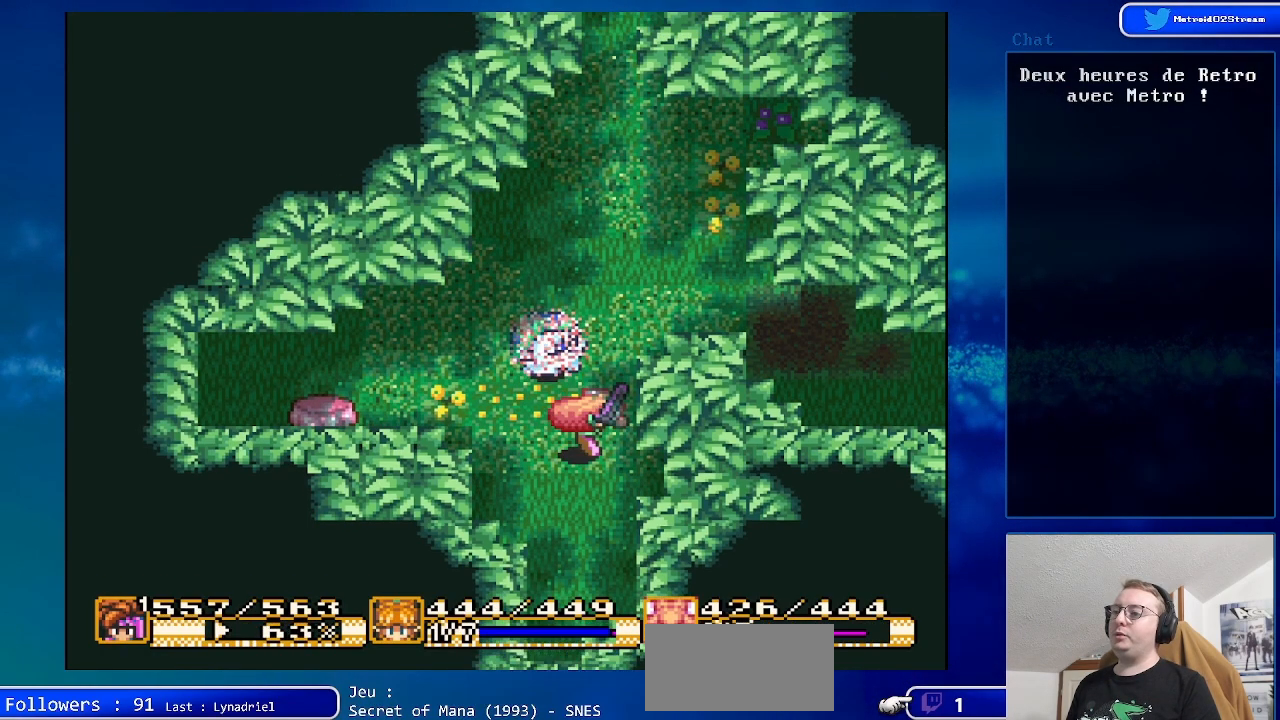
{"buttons": ["DPAD_DOWN"], "events": [[200, "DPAD_UP", "up"], [400, "DPAD_DOWN", "down"], [450, "DPAD_RIGHT", "up"]]}
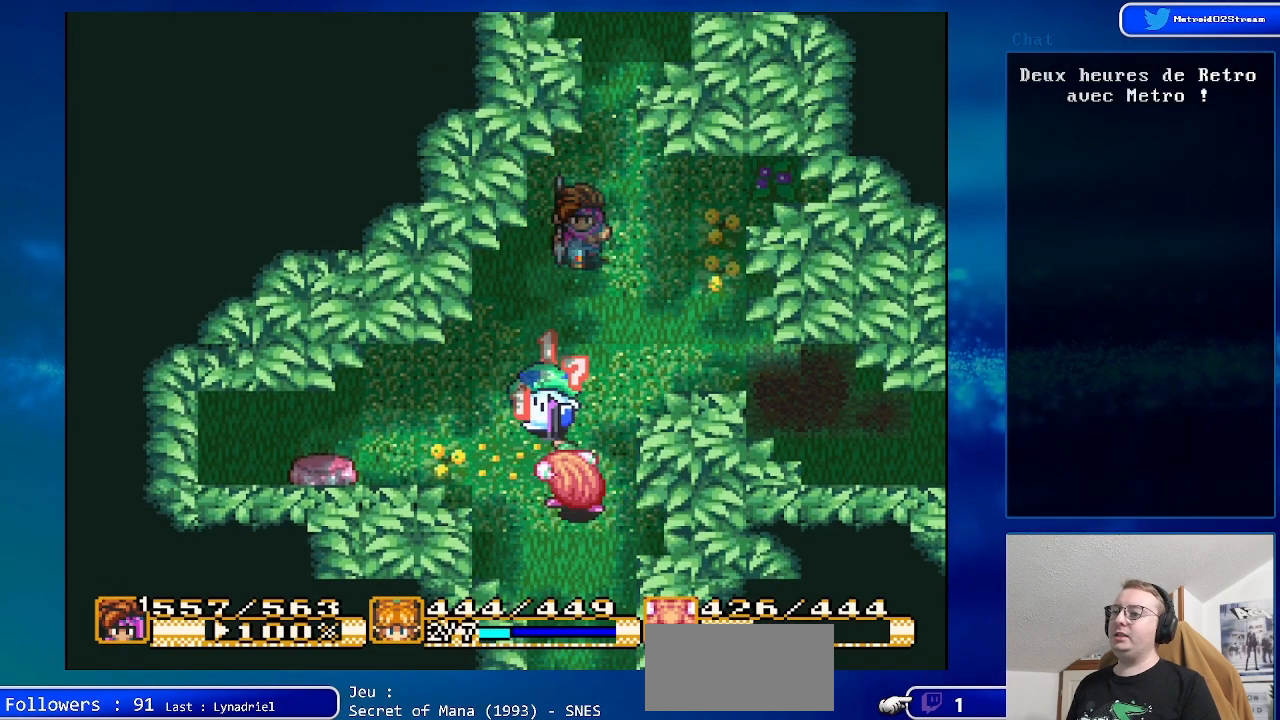
{"buttons": ["A", "DPAD_LEFT"], "events": [[67, "DPAD_LEFT", "down"], [100, "DPAD_DOWN", "up"], [233, "DPAD_UP", "down"], [433, "A", "down"], [500, "DPAD_UP", "up"]]}